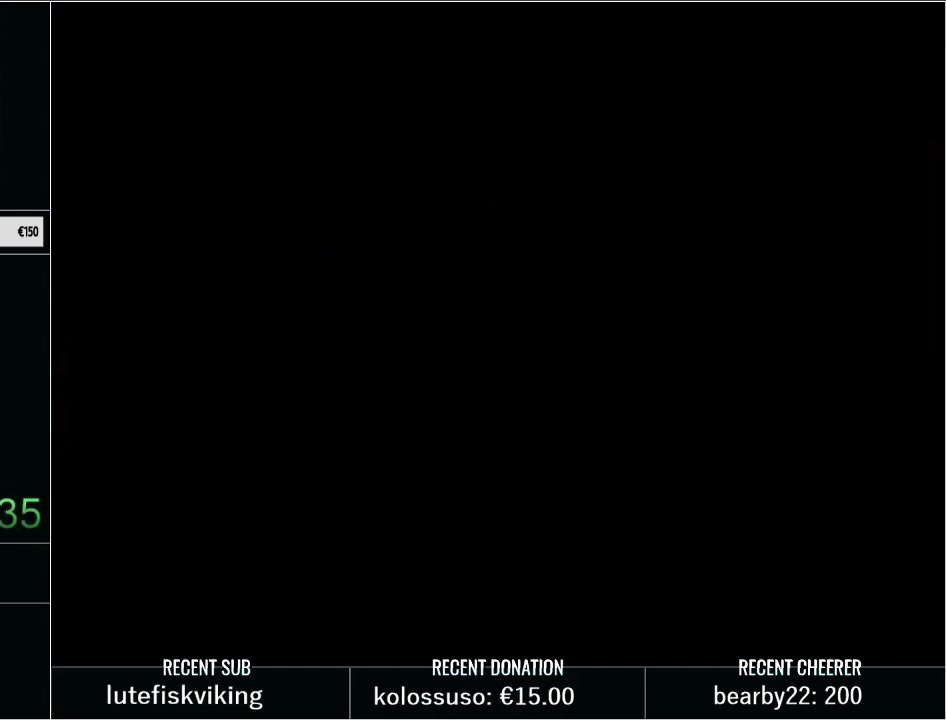
Gameplay with a controller (Nintendo layout); each line is a JSON object with the inputs held at the frame after it. "events" lists button and stick changes between this image and that frame as [ms after this image, input, new state], when the widget could be followed in between. Not read: L3 R3.
{"buttons": ["A"], "events": [[100, "START", "down"], [283, "START", "up"], [450, "A", "down"]]}
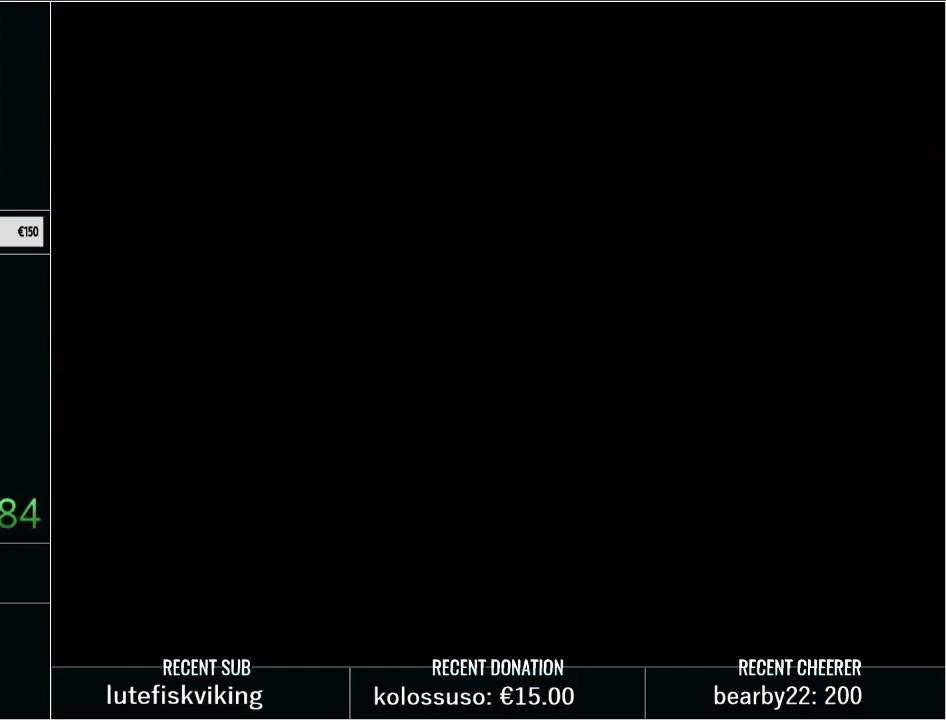
{"buttons": [], "events": [[67, "A", "up"], [200, "A", "down"], [317, "A", "up"]]}
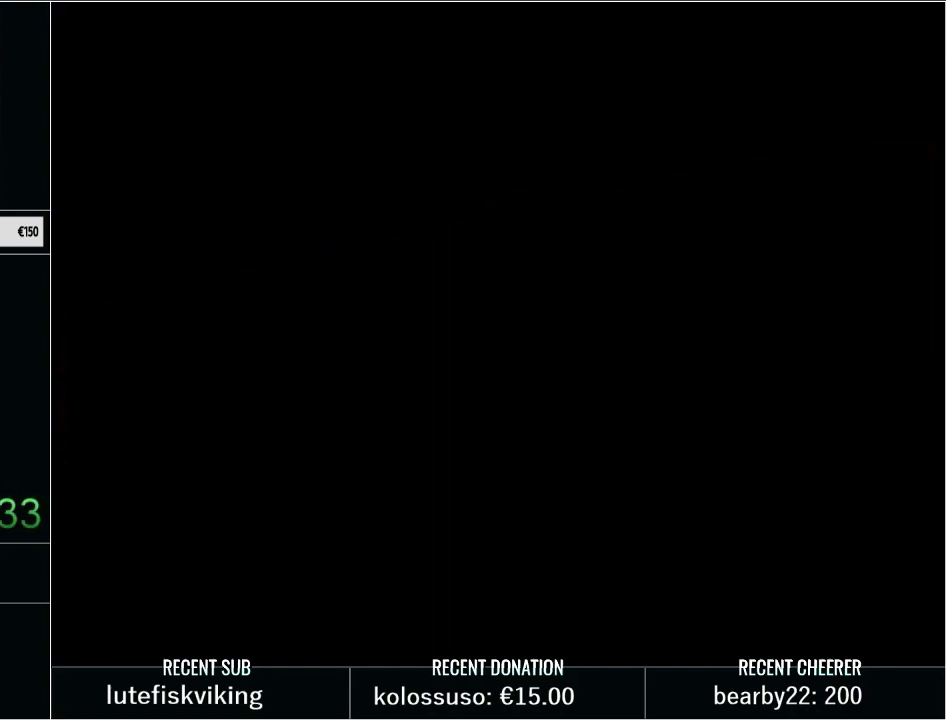
{"buttons": ["A"], "events": [[100, "A", "down"], [183, "A", "up"], [417, "A", "down"]]}
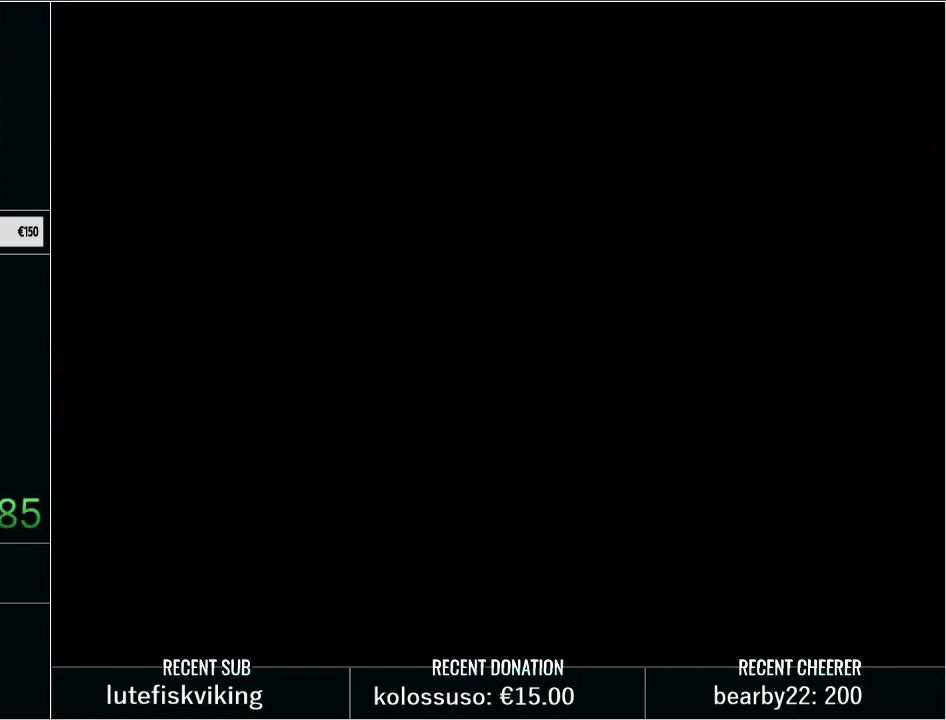
{"buttons": [], "events": [[33, "A", "up"]]}
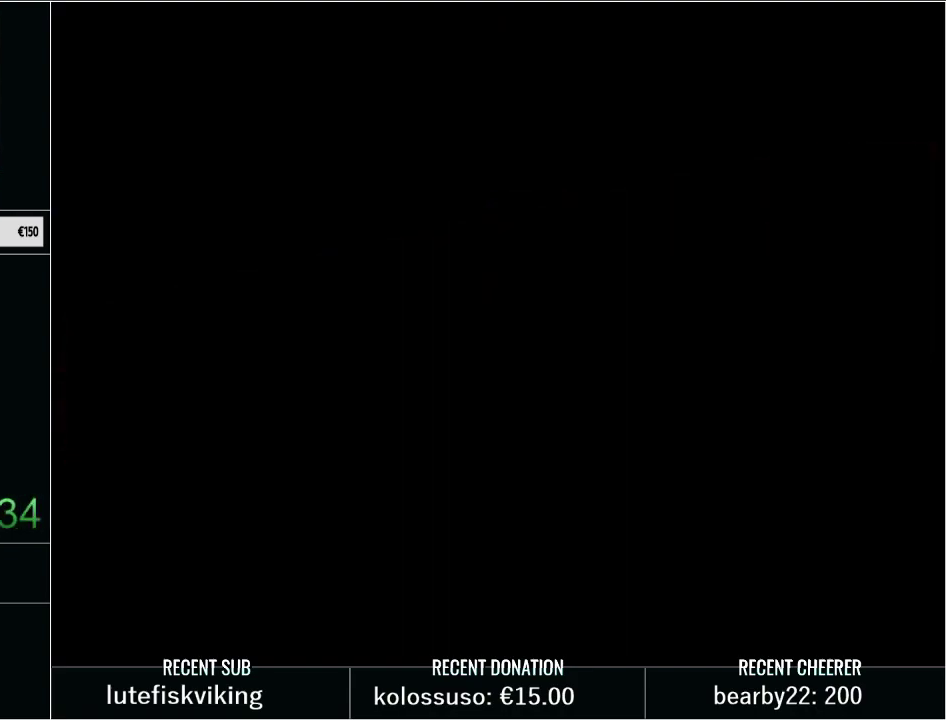
{"buttons": ["A"], "events": [[167, "A", "down"], [283, "A", "up"], [417, "A", "down"]]}
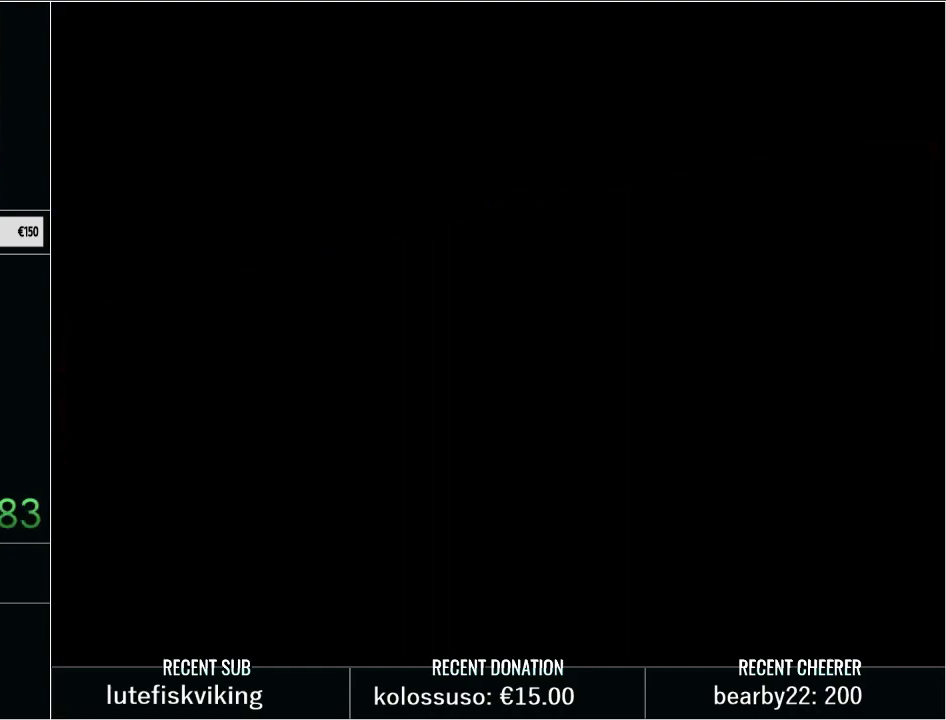
{"buttons": [], "events": [[33, "A", "up"], [133, "A", "down"], [250, "A", "up"]]}
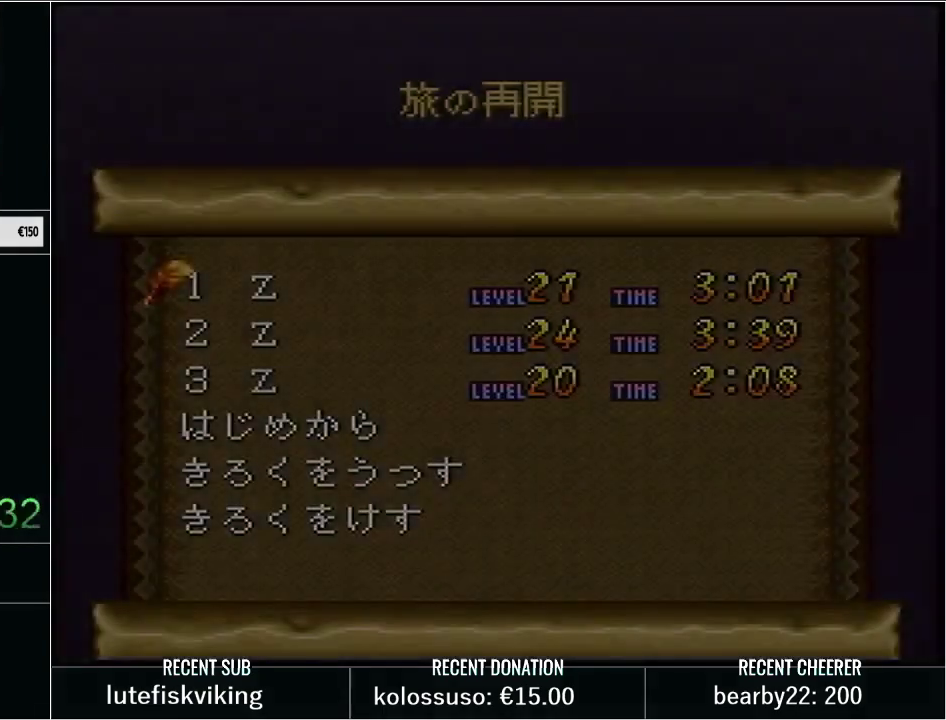
{"buttons": ["A"], "events": [[200, "A", "down"], [317, "A", "up"], [417, "A", "down"]]}
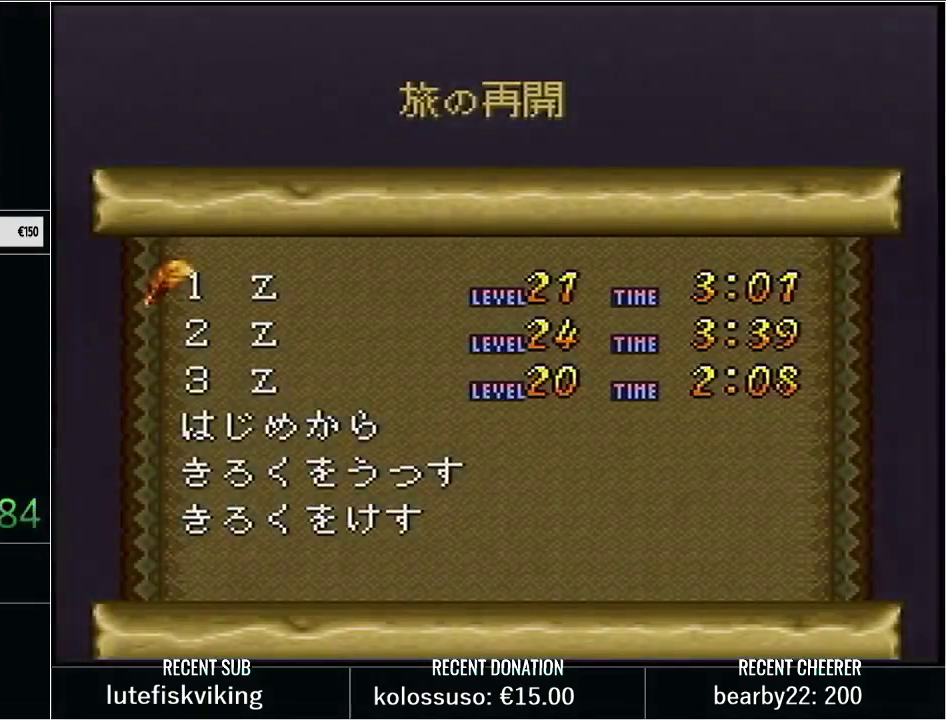
{"buttons": [], "events": [[33, "A", "up"], [100, "A", "down"], [250, "A", "up"]]}
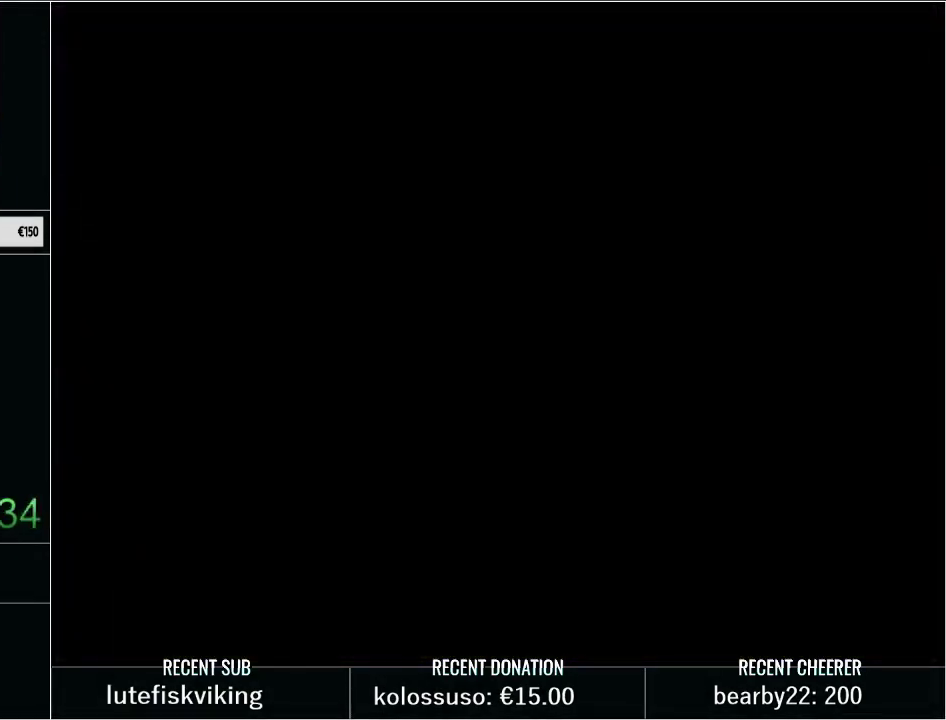
{"buttons": [], "events": []}
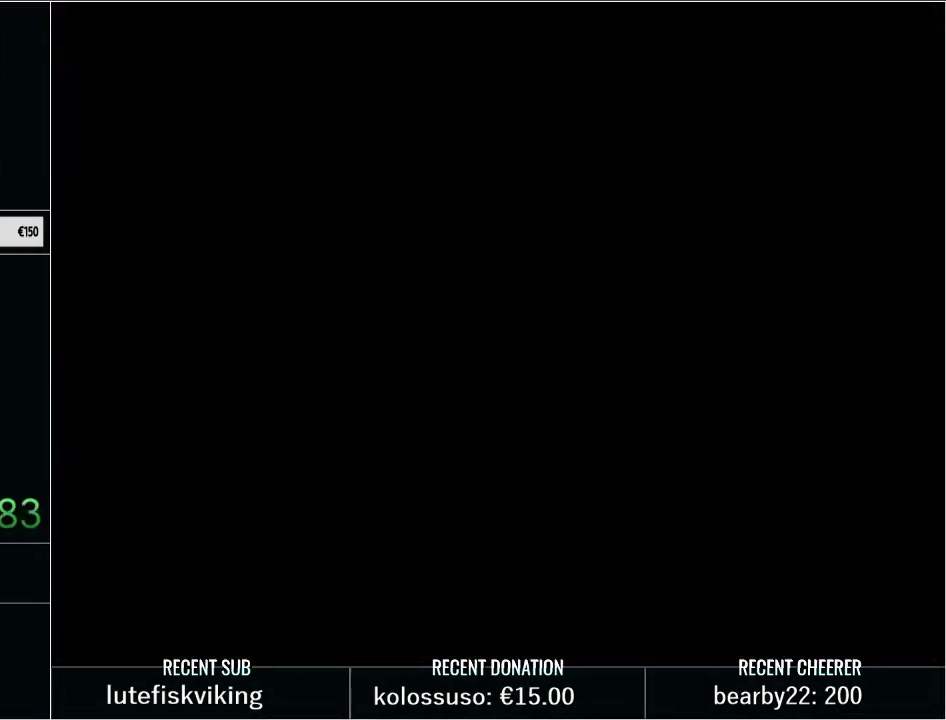
{"buttons": [], "events": []}
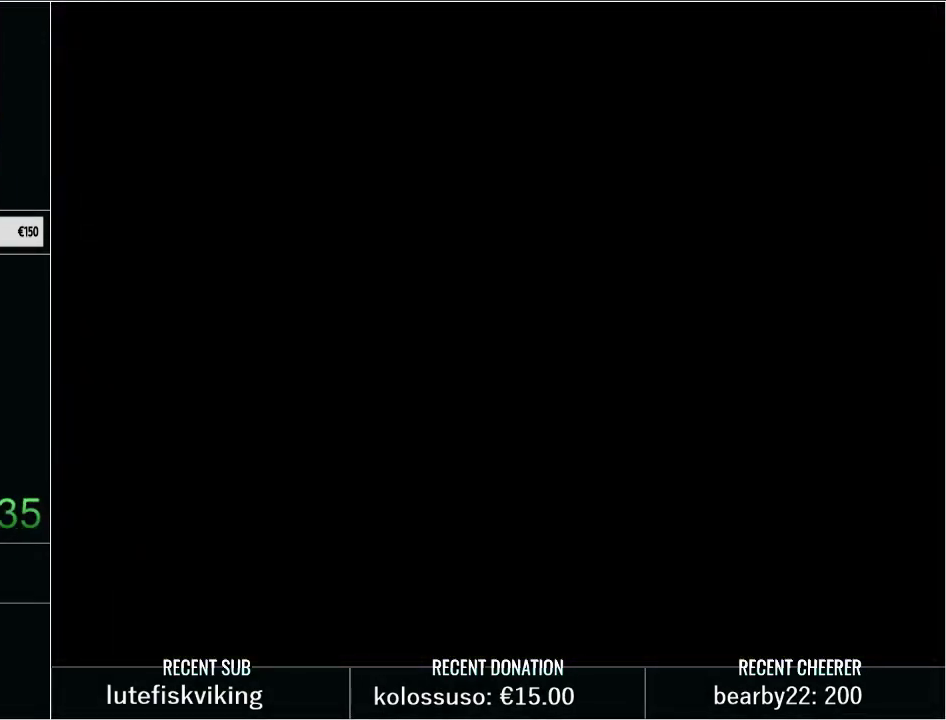
{"buttons": [], "events": []}
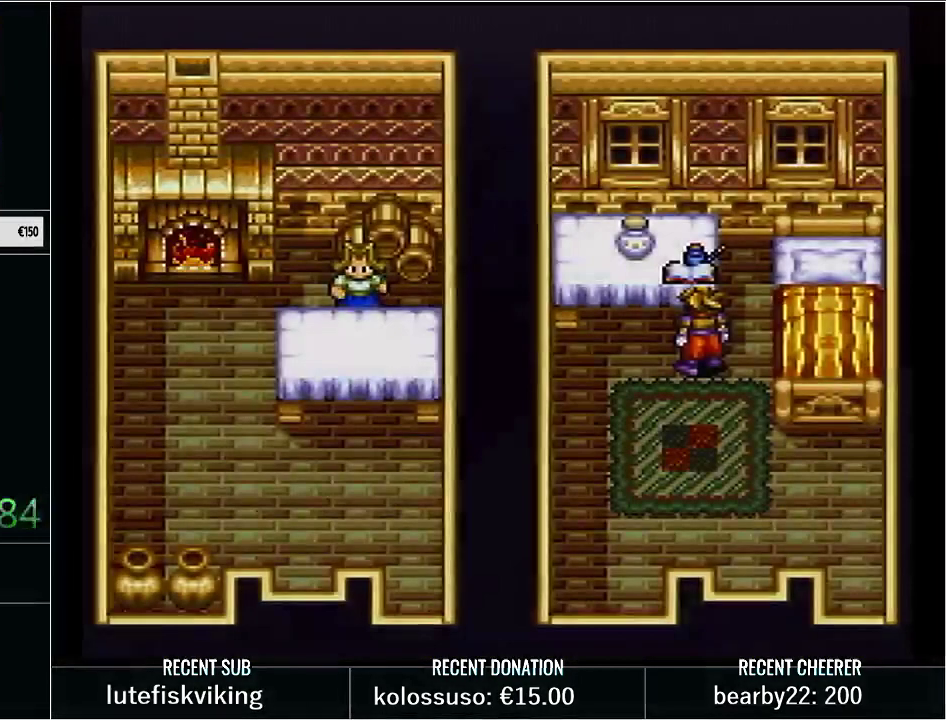
{"buttons": [], "events": []}
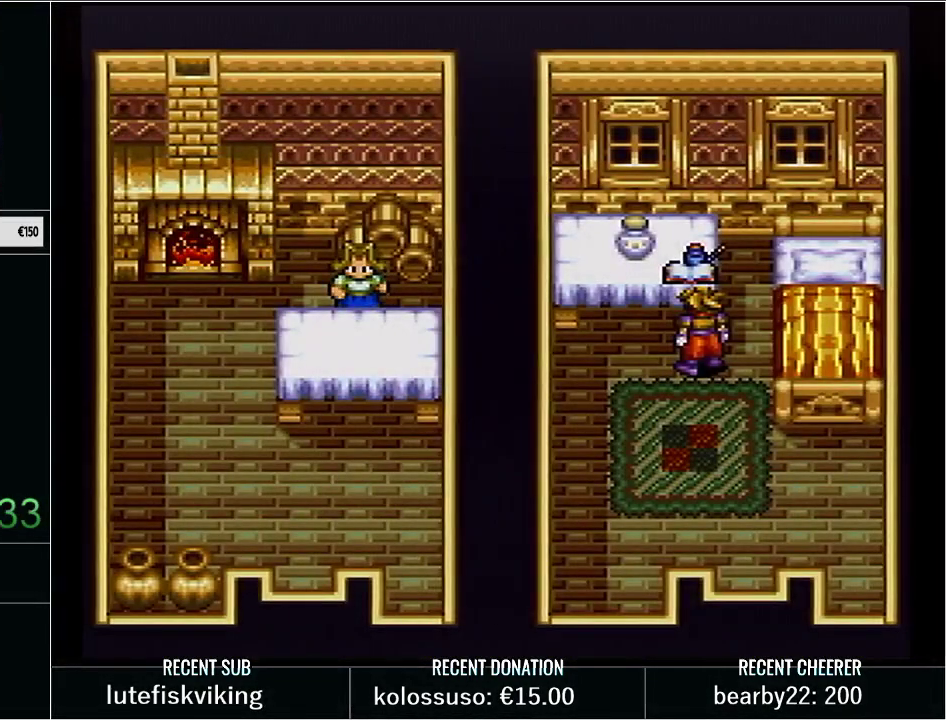
{"buttons": [], "events": []}
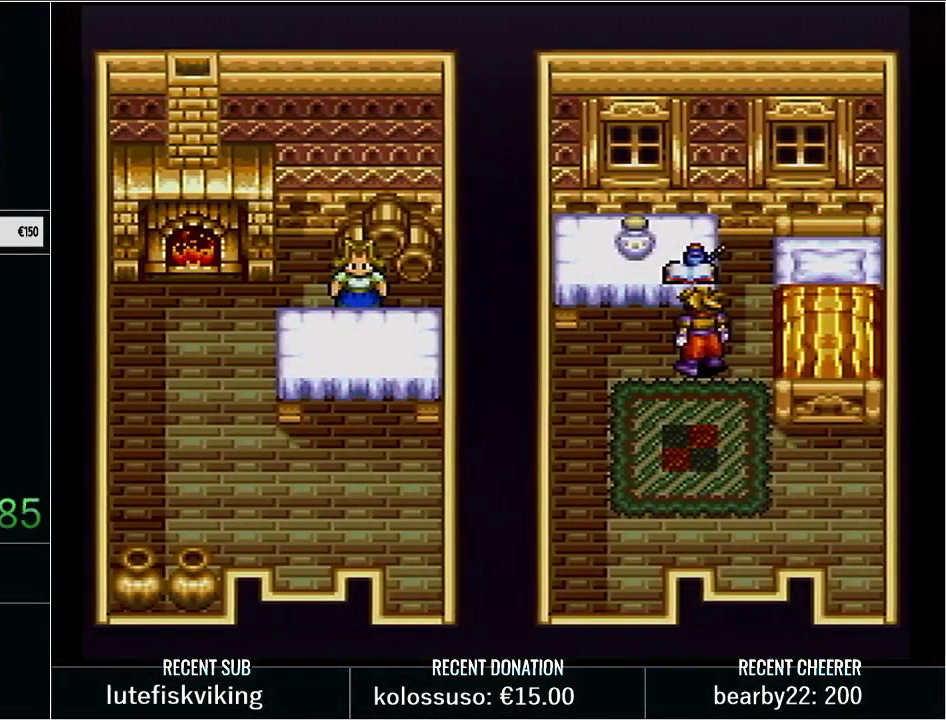
{"buttons": ["L1"], "events": [[500, "L1", "down"]]}
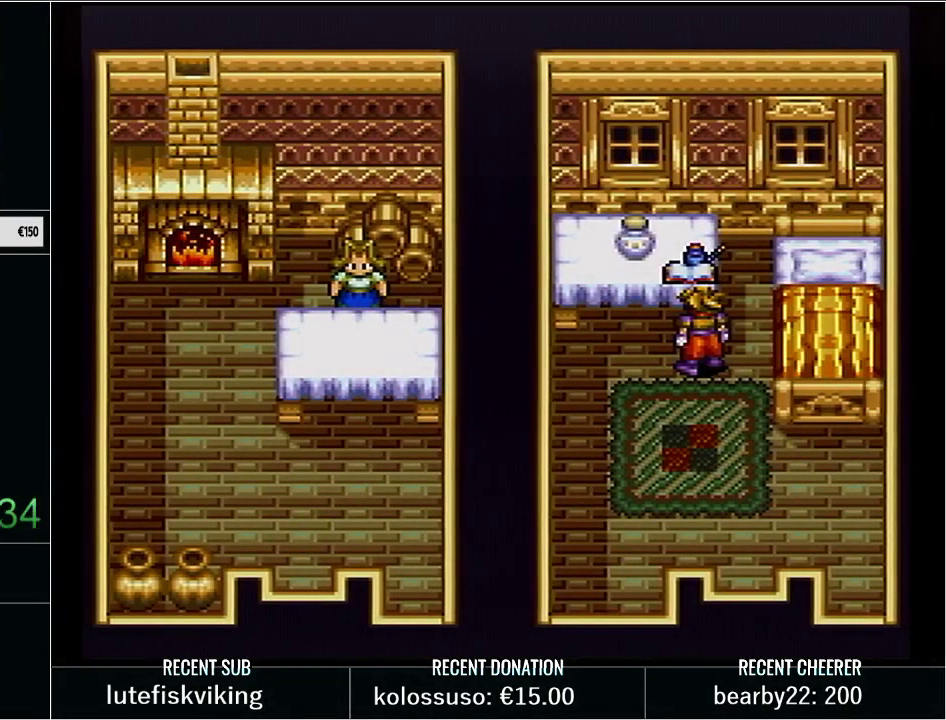
{"buttons": [], "events": [[200, "L1", "up"]]}
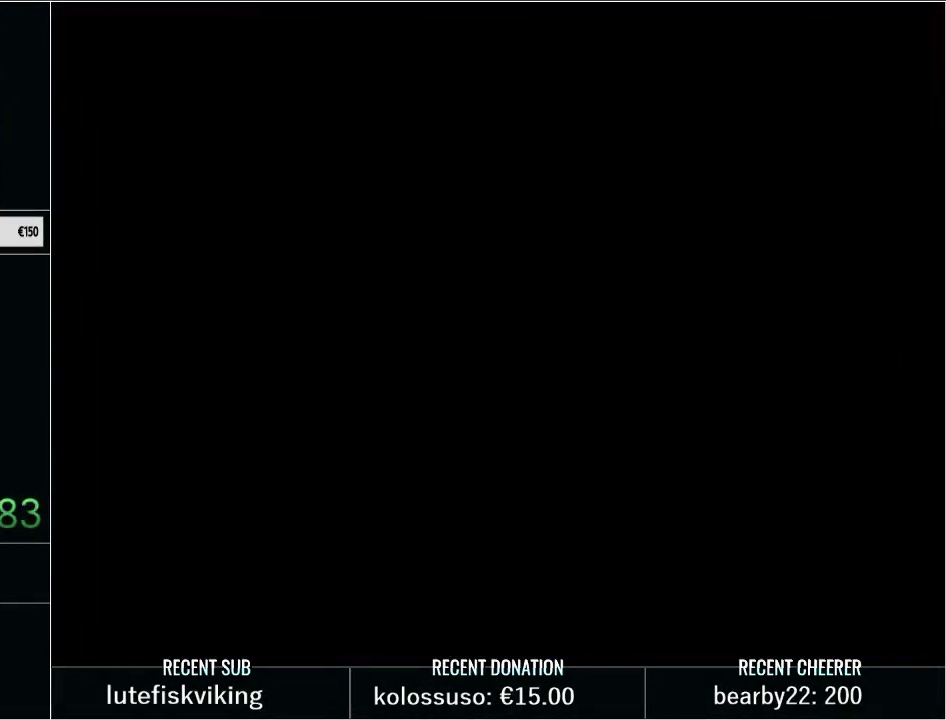
{"buttons": [], "events": []}
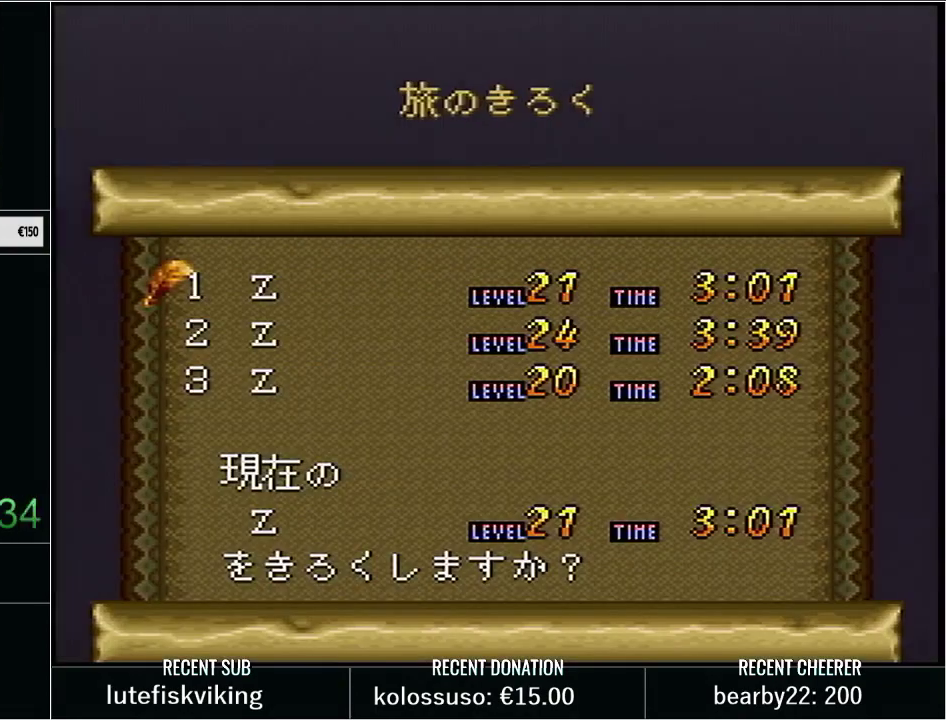
{"buttons": ["R1", "START"], "events": [[417, "R1", "down"], [450, "START", "down"]]}
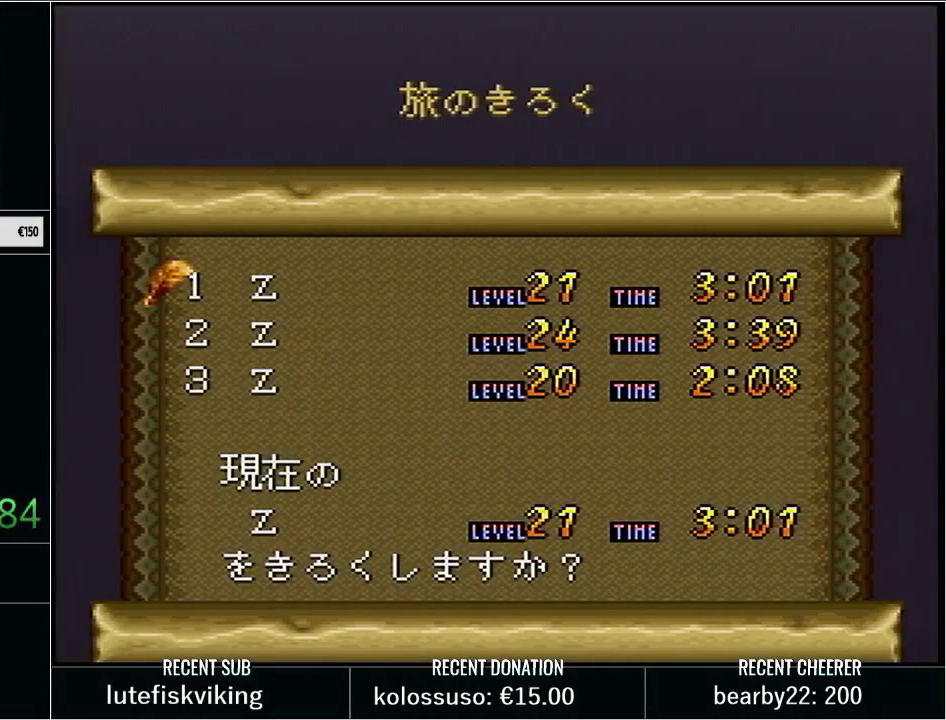
{"buttons": [], "events": [[67, "R1", "up"], [100, "START", "up"]]}